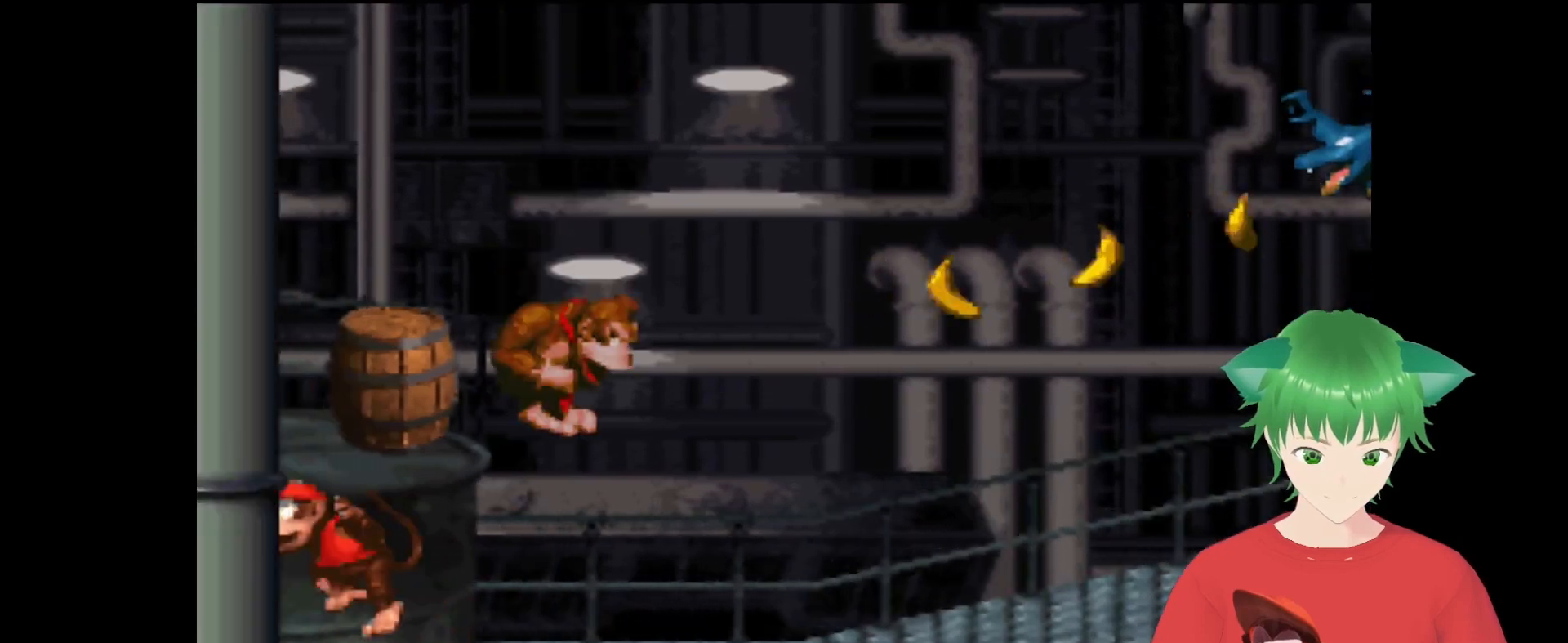
Gameplay with a controller (Nintendo layout); each line is a JSON object with the inputs held at the frame after it. "events" lists button and stick changes between this image and that frame as [ms after this image, input, new state], when the widget could be followed in between. Not read: L3 R3.
{"buttons": ["Y"], "events": [[167, "B", "up"], [167, "DPAD_RIGHT", "down"], [333, "DPAD_RIGHT", "up"]]}
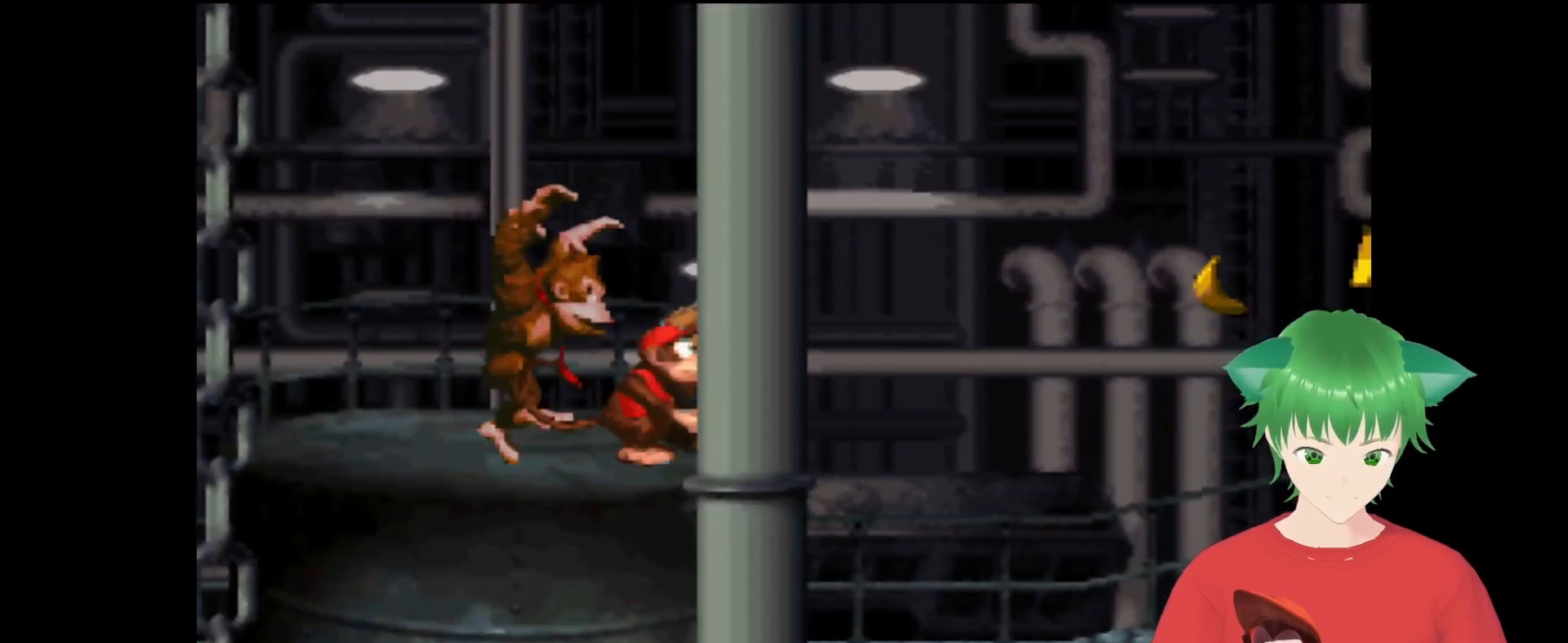
{"buttons": ["Y", "DPAD_LEFT"], "events": [[33, "DPAD_LEFT", "down"]]}
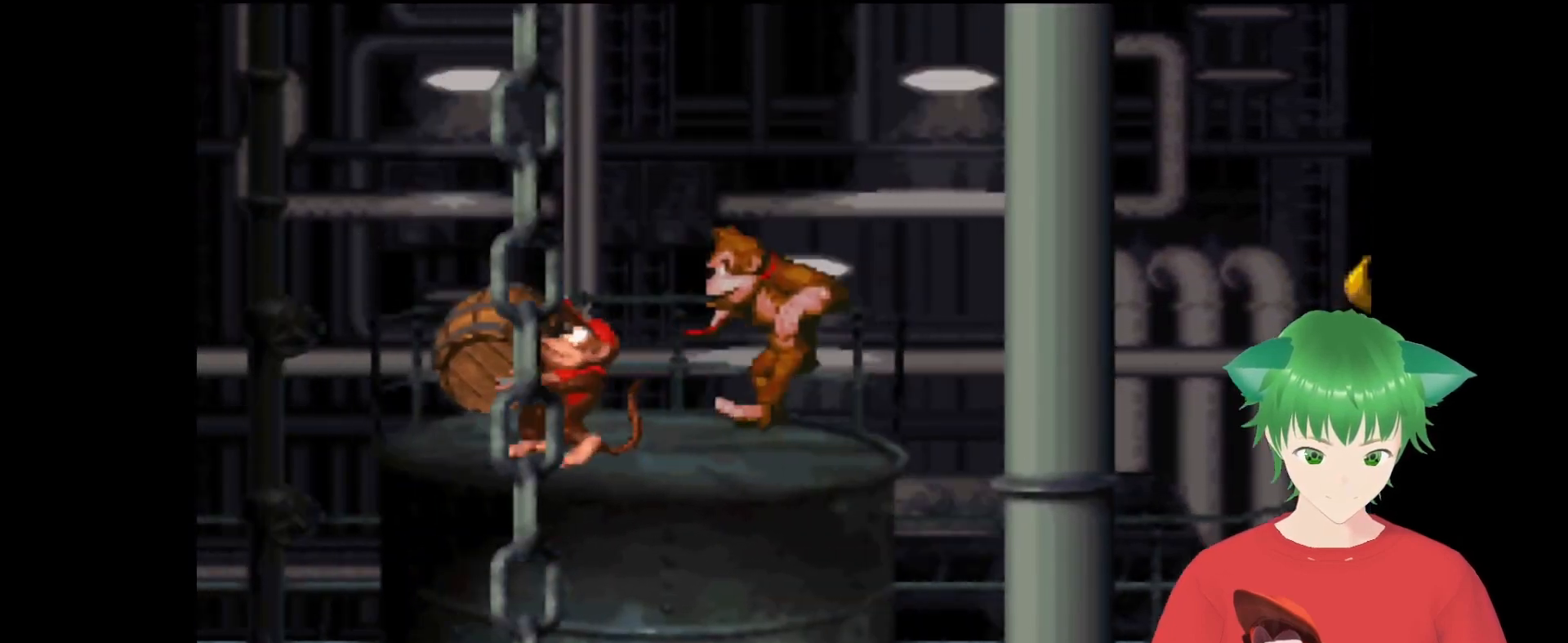
{"buttons": ["Y", "DPAD_LEFT"], "events": []}
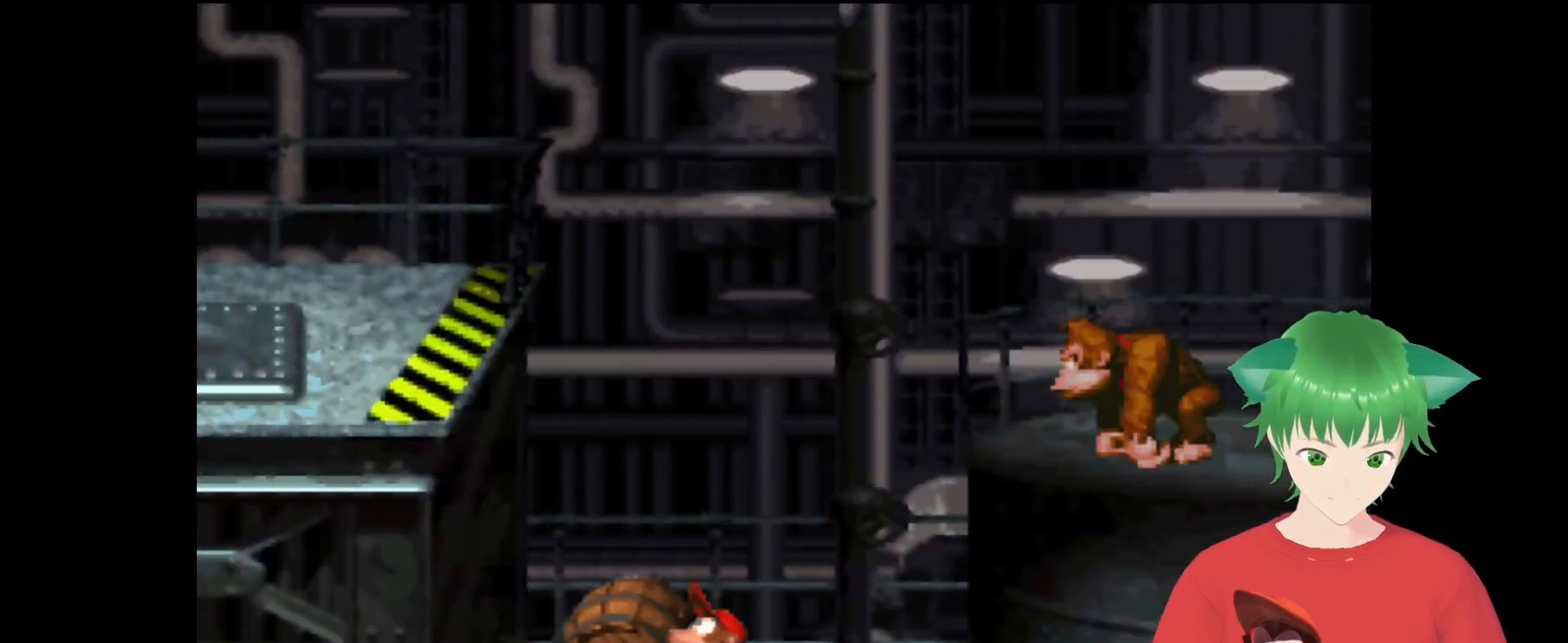
{"buttons": ["Y", "DPAD_RIGHT"], "events": [[233, "DPAD_LEFT", "up"], [500, "DPAD_RIGHT", "down"]]}
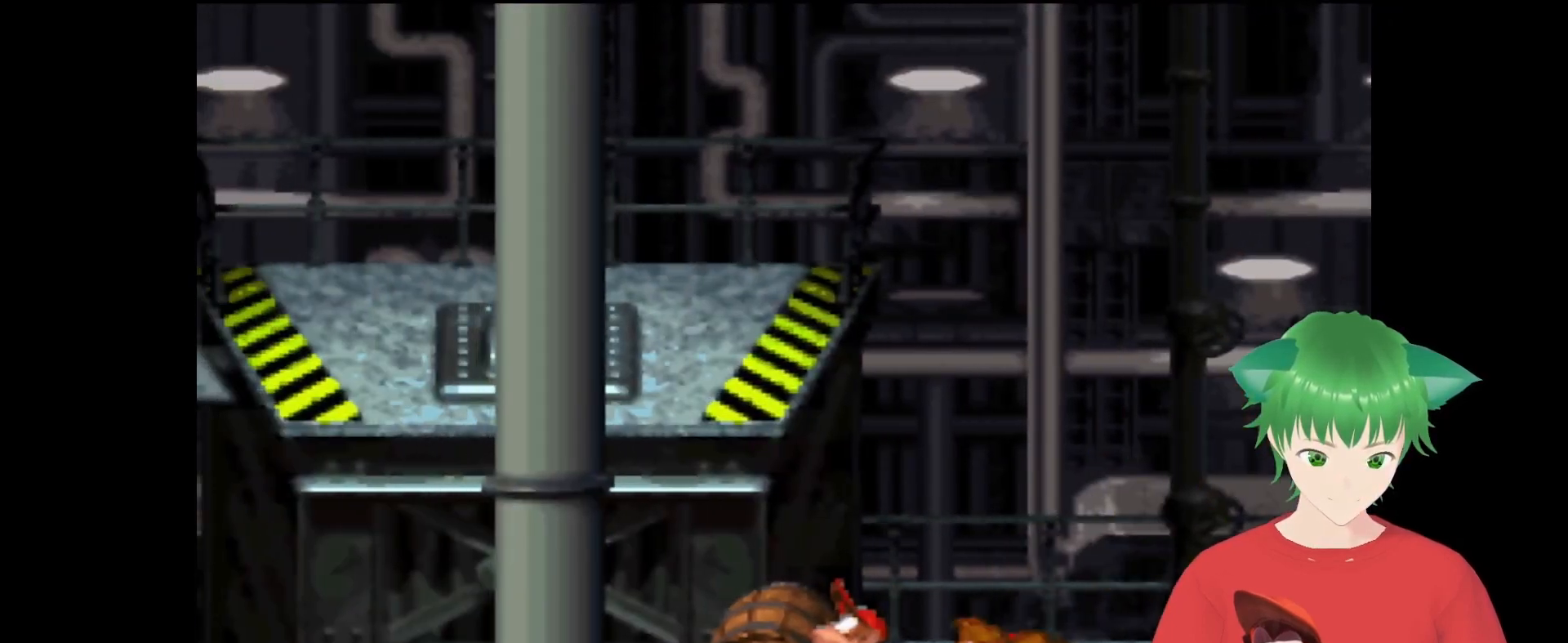
{"buttons": ["B", "Y", "DPAD_RIGHT"], "events": [[500, "B", "down"]]}
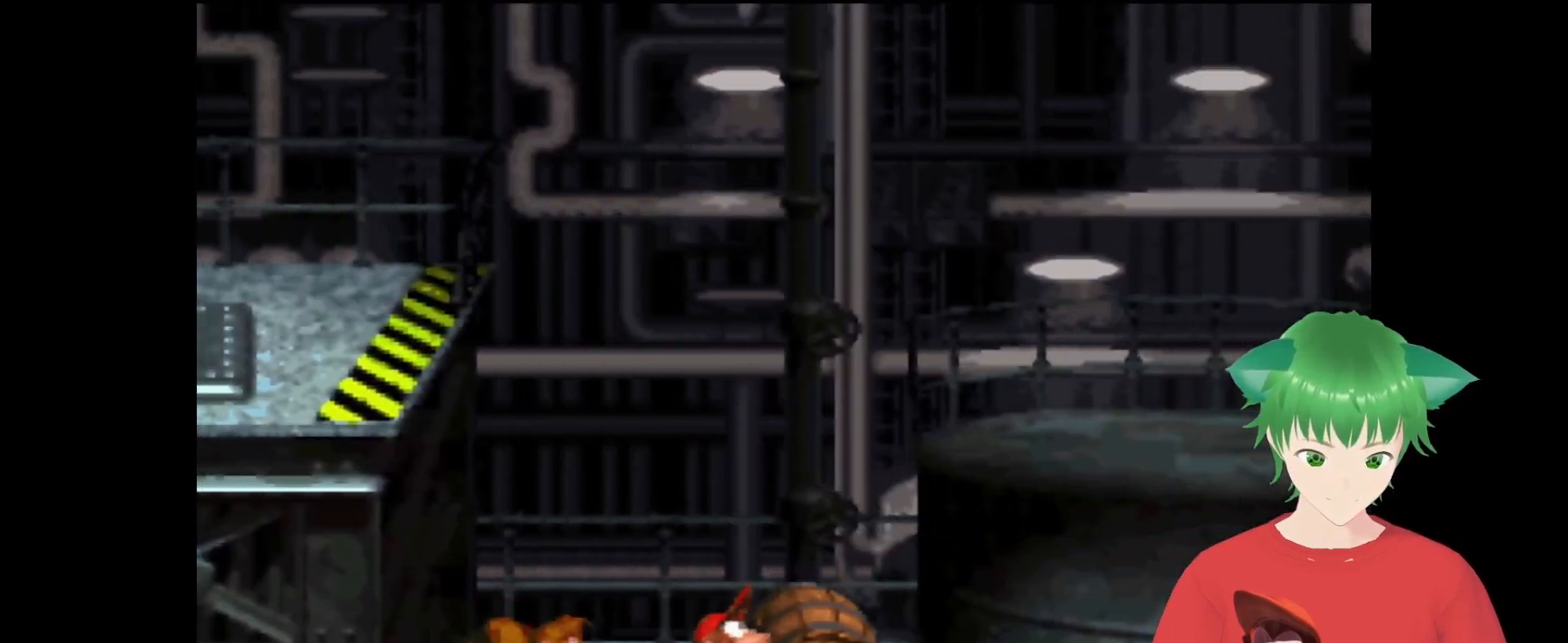
{"buttons": ["Y", "DPAD_RIGHT"], "events": [[100, "DPAD_RIGHT", "up"], [267, "DPAD_RIGHT", "down"], [400, "B", "up"]]}
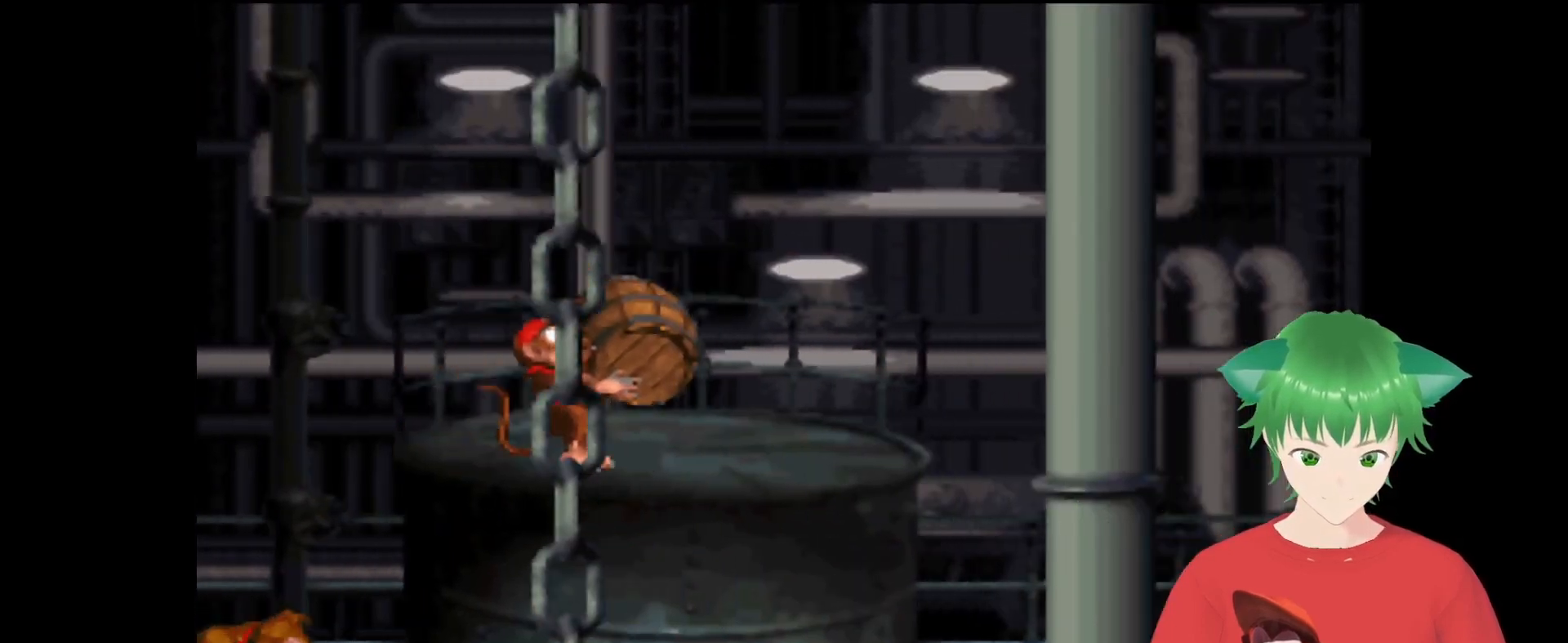
{"buttons": ["Y", "DPAD_RIGHT"], "events": [[100, "DPAD_RIGHT", "up"], [233, "DPAD_RIGHT", "down"]]}
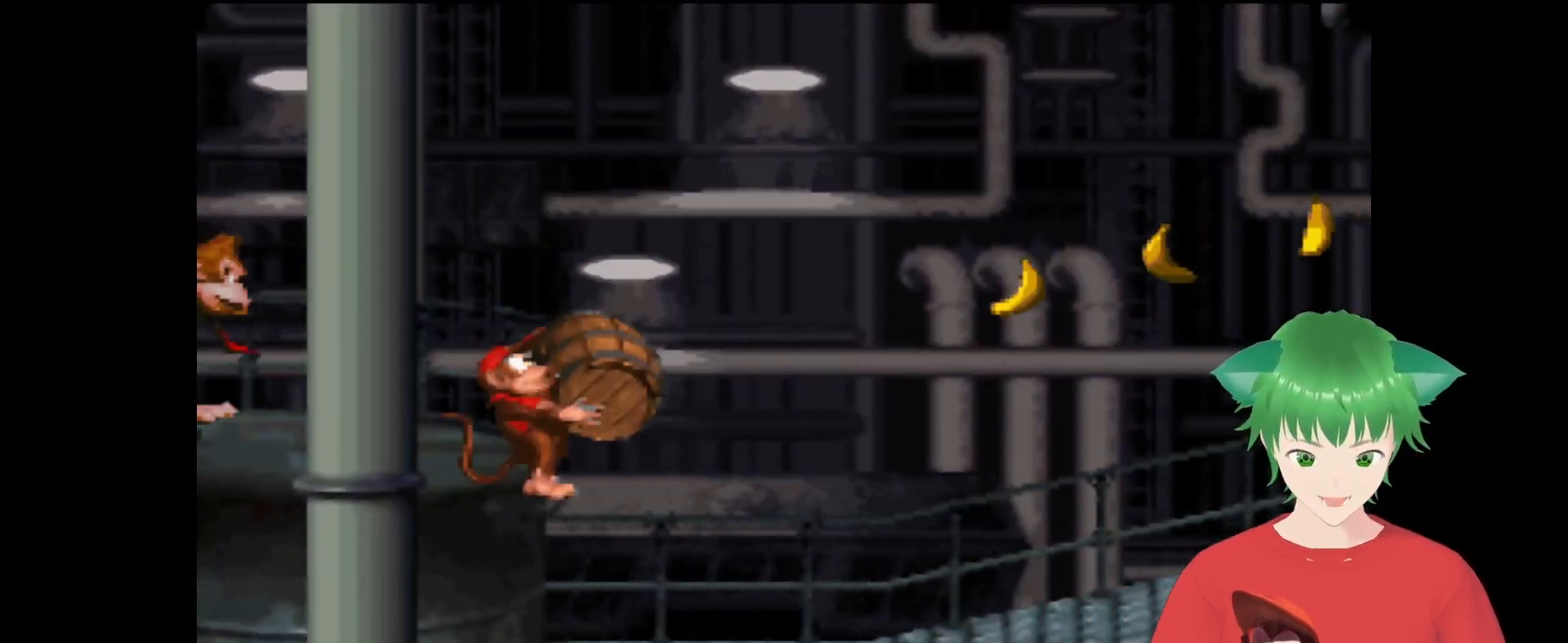
{"buttons": ["B", "Y", "DPAD_RIGHT"], "events": [[233, "DPAD_RIGHT", "up"], [367, "DPAD_RIGHT", "down"], [500, "B", "down"]]}
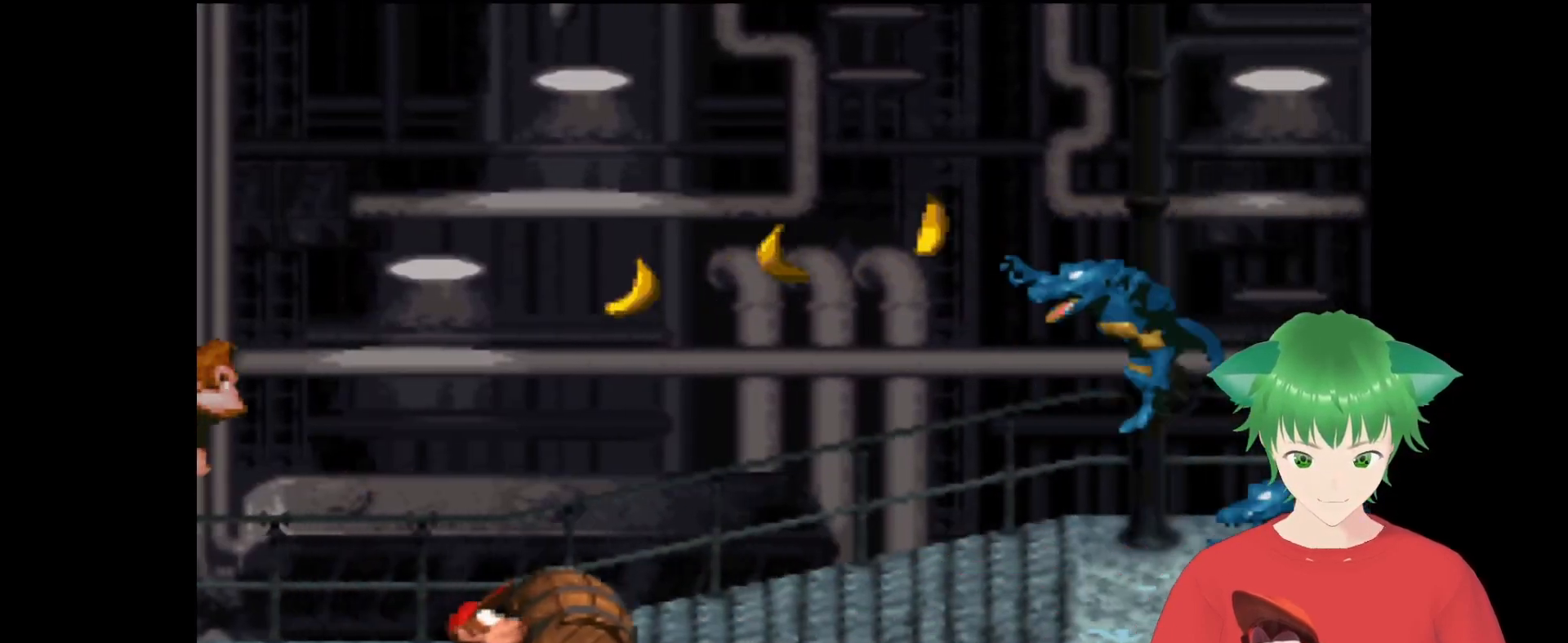
{"buttons": ["Y"], "events": [[133, "DPAD_RIGHT", "up"], [267, "B", "up"]]}
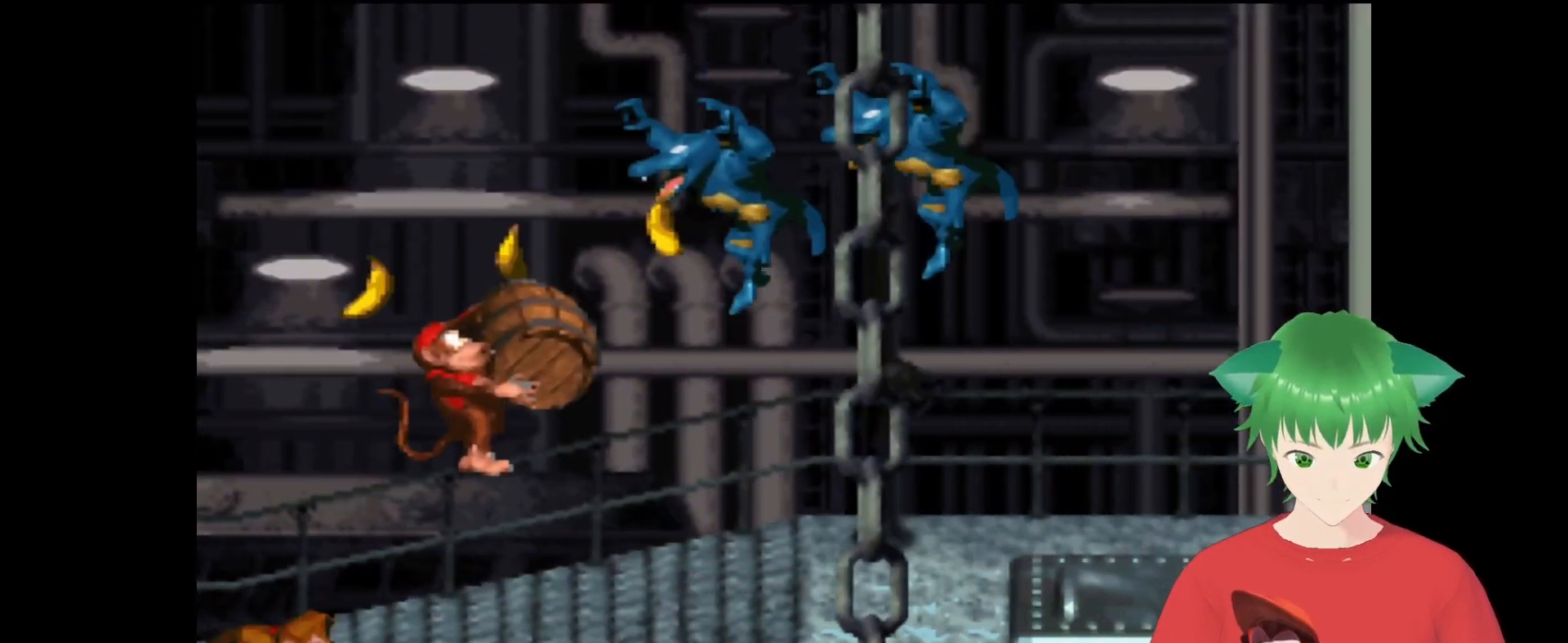
{"buttons": ["Y"], "events": [[33, "DPAD_LEFT", "down"], [200, "DPAD_LEFT", "up"]]}
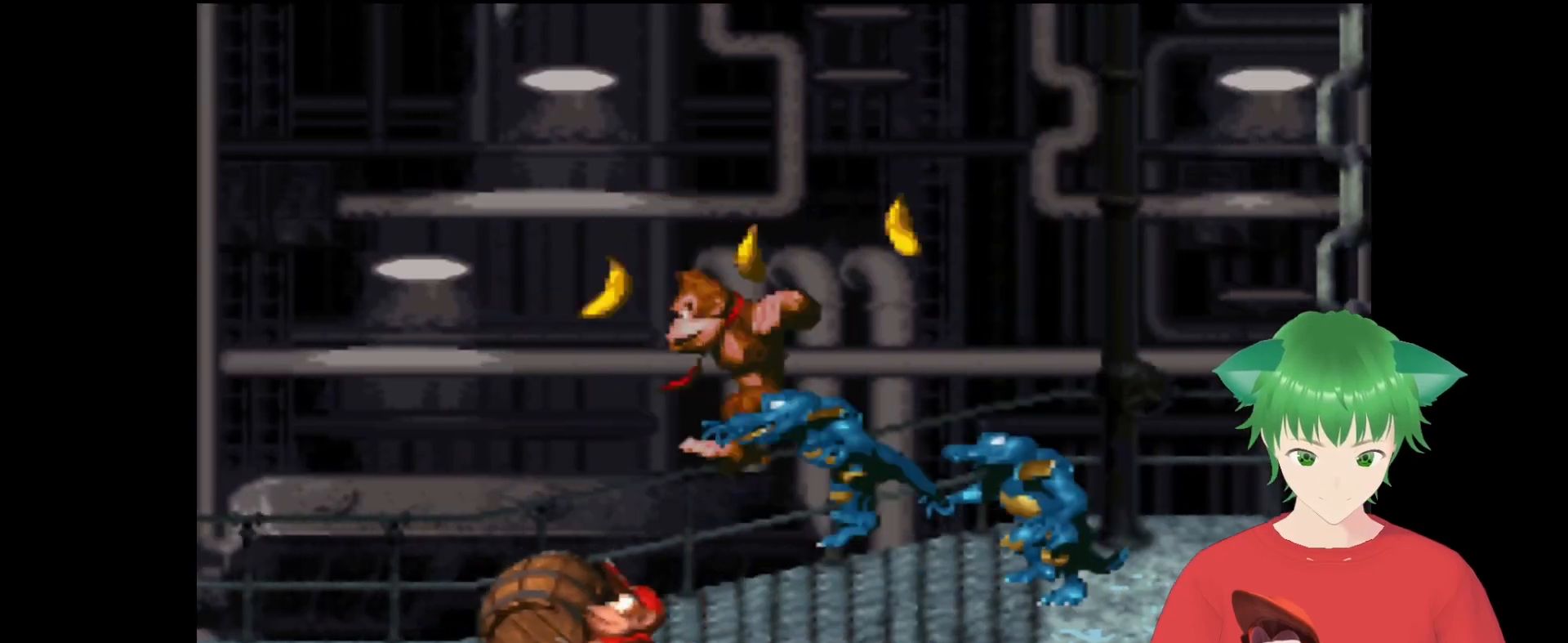
{"buttons": ["Y"], "events": [[267, "DPAD_LEFT", "down"], [500, "DPAD_LEFT", "up"]]}
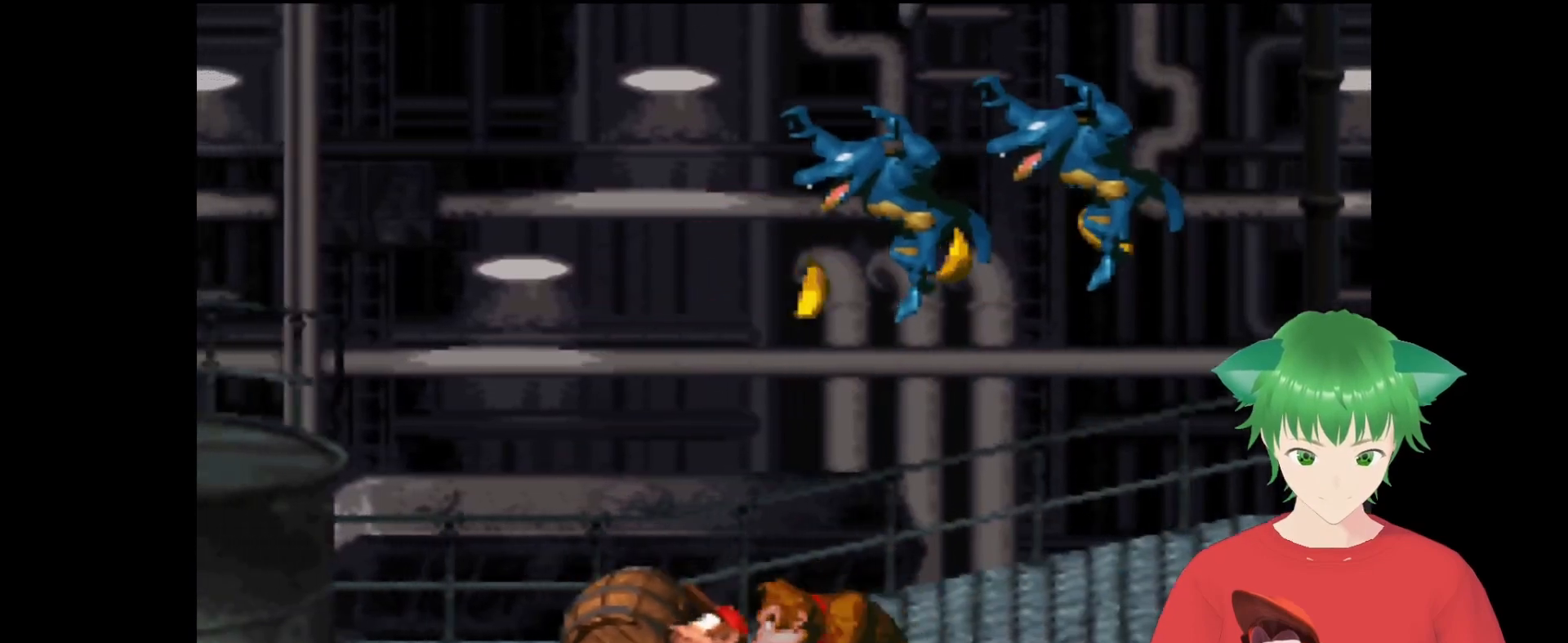
{"buttons": ["B", "Y", "DPAD_RIGHT"], "events": [[133, "B", "down"], [333, "DPAD_RIGHT", "down"]]}
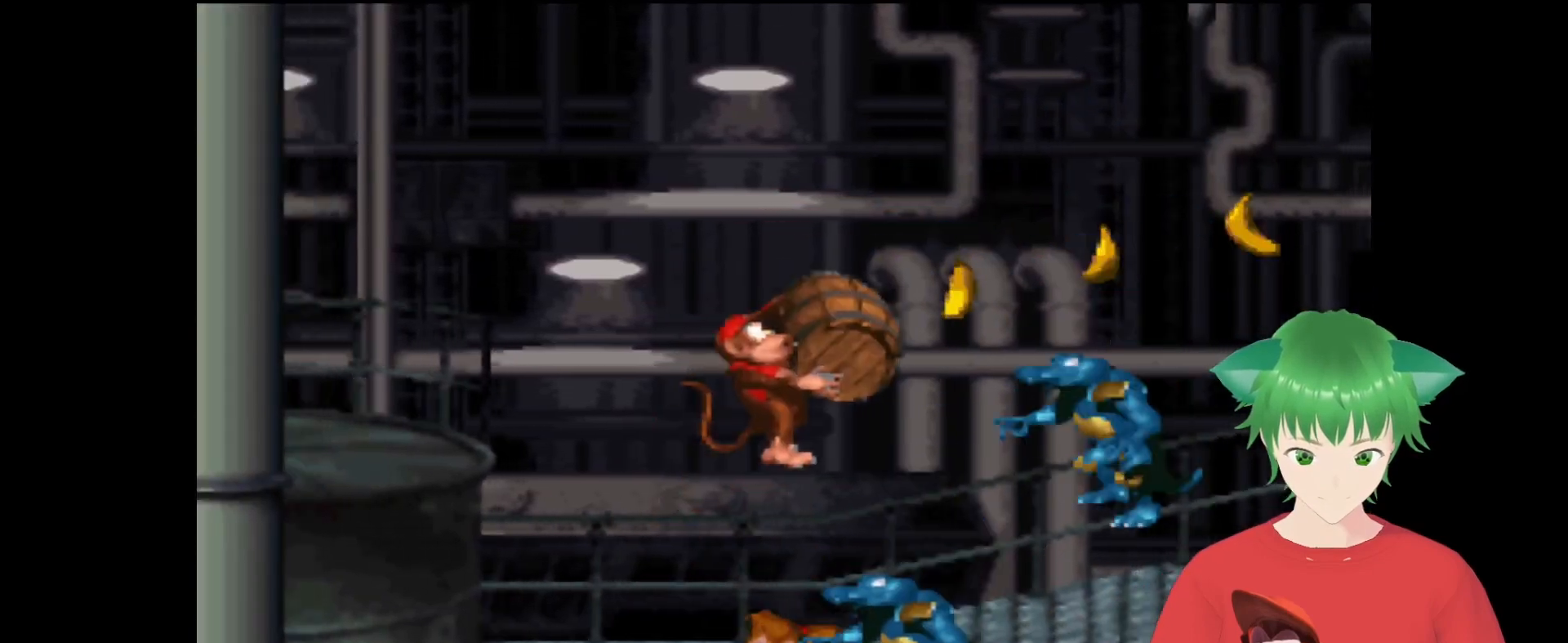
{"buttons": ["B", "Y", "DPAD_RIGHT"], "events": [[100, "DPAD_RIGHT", "up"], [433, "DPAD_RIGHT", "down"]]}
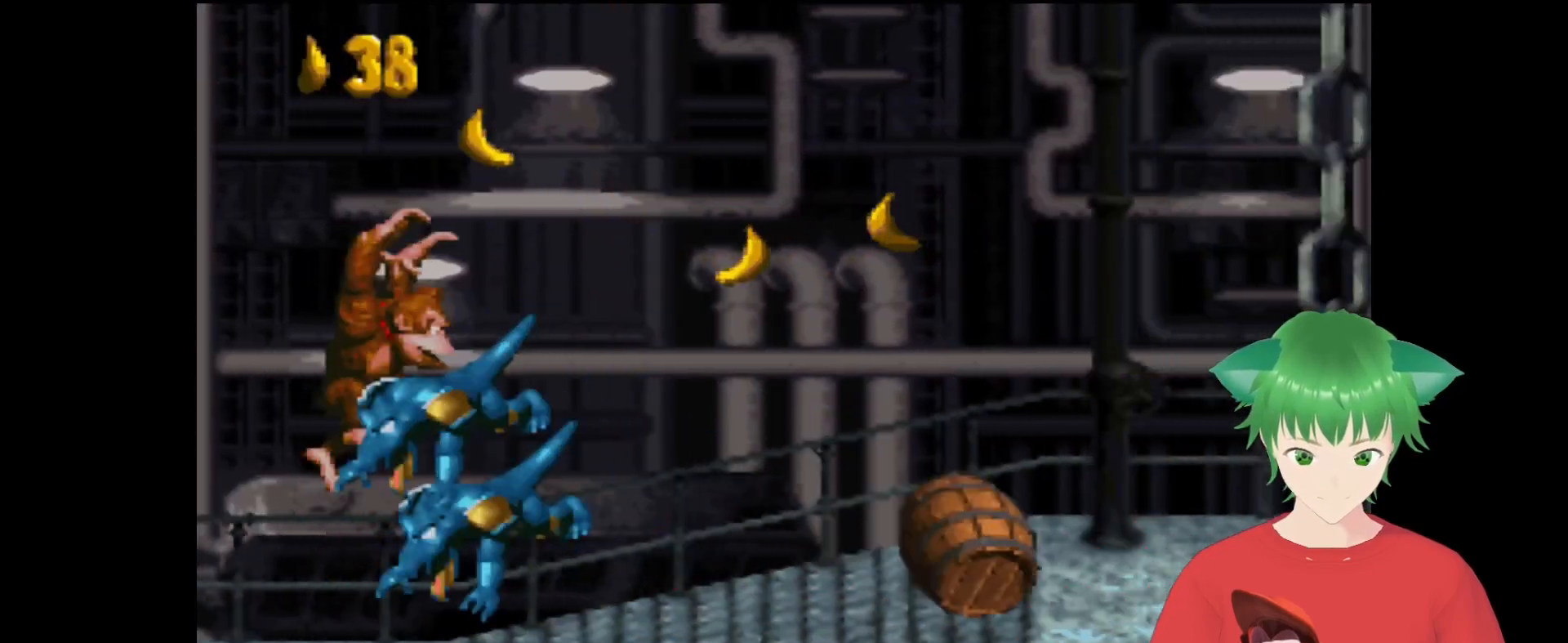
{"buttons": ["Y", "DPAD_RIGHT"], "events": [[33, "B", "up"]]}
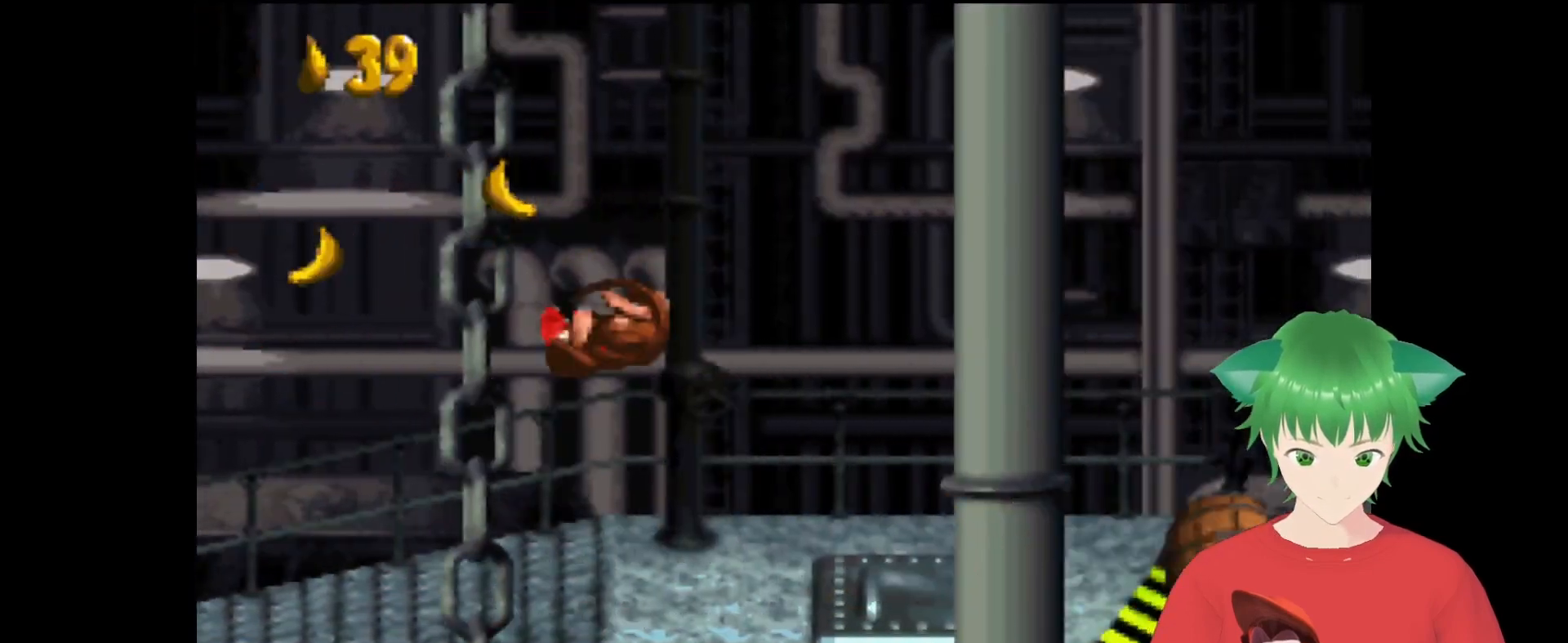
{"buttons": ["Y", "DPAD_RIGHT"], "events": []}
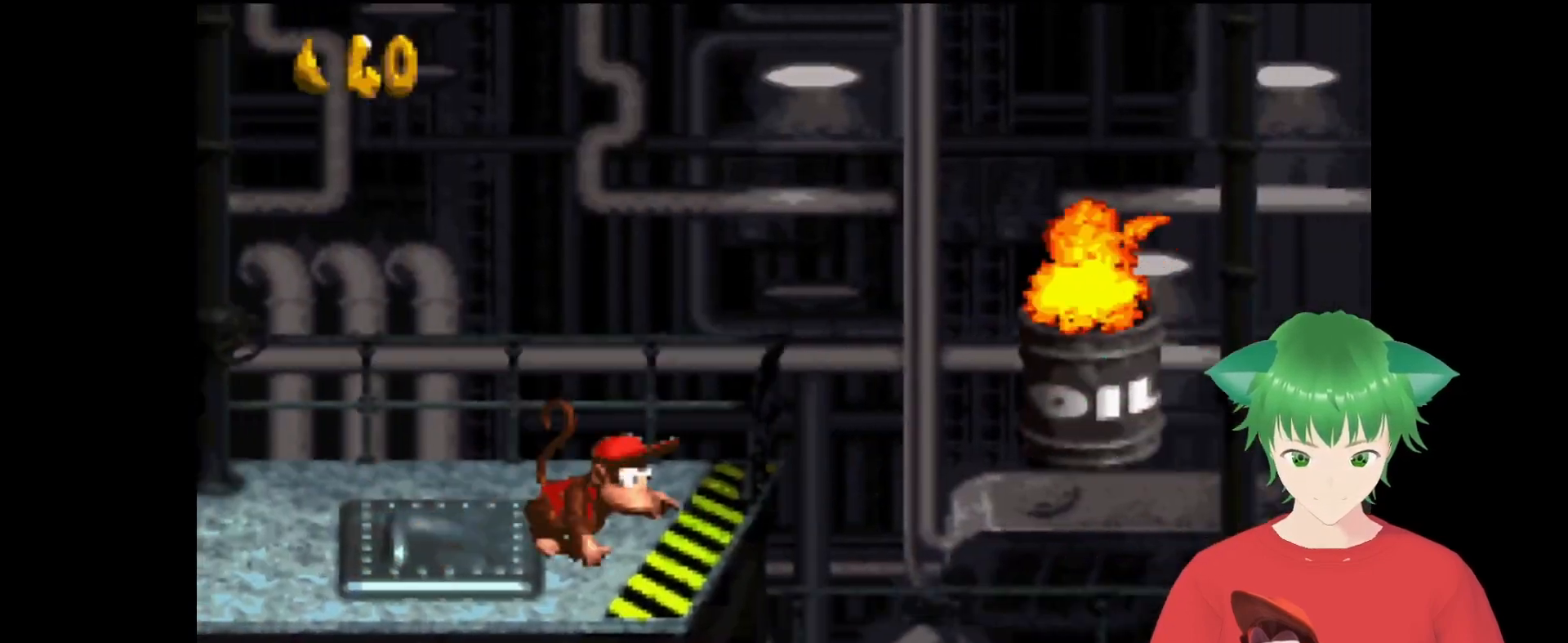
{"buttons": ["Y"], "events": [[400, "DPAD_RIGHT", "up"]]}
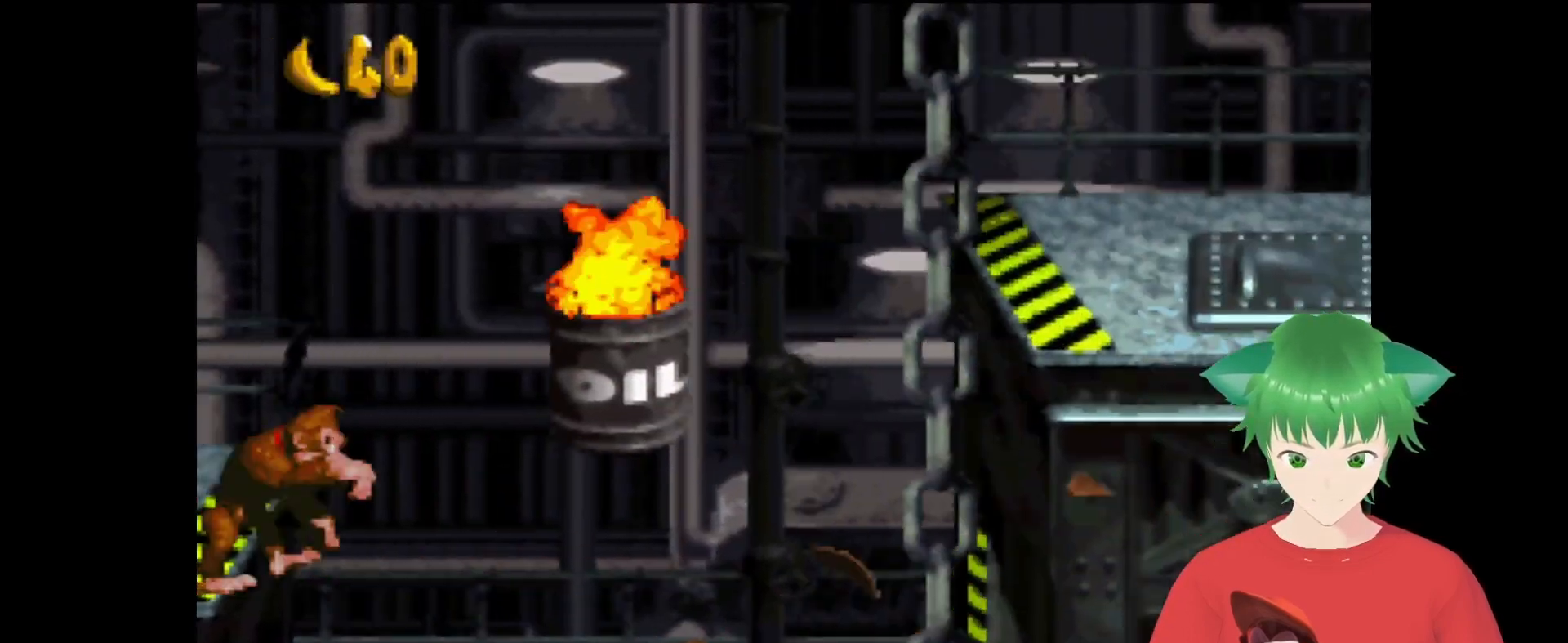
{"buttons": ["Y", "DPAD_RIGHT"], "events": [[100, "DPAD_RIGHT", "down"]]}
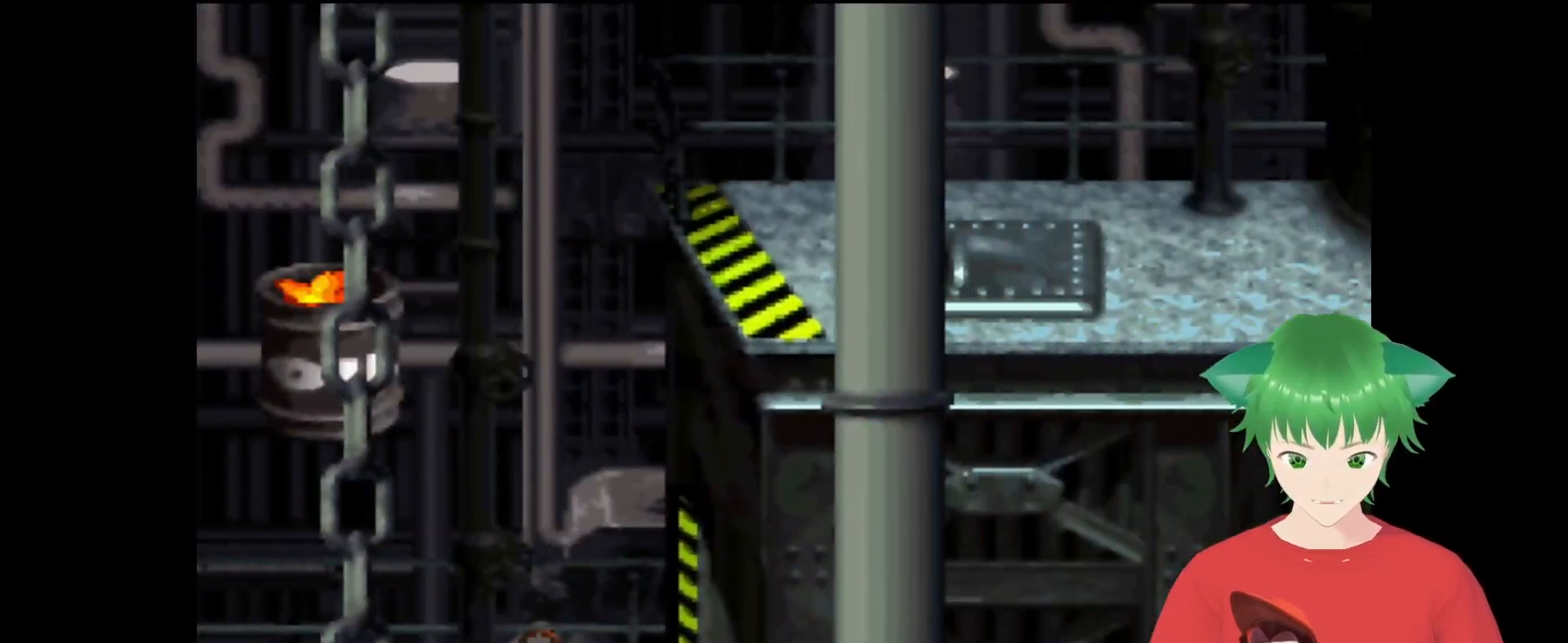
{"buttons": ["Y", "DPAD_RIGHT"], "events": [[133, "DPAD_UP", "down"], [167, "DPAD_UP", "up"]]}
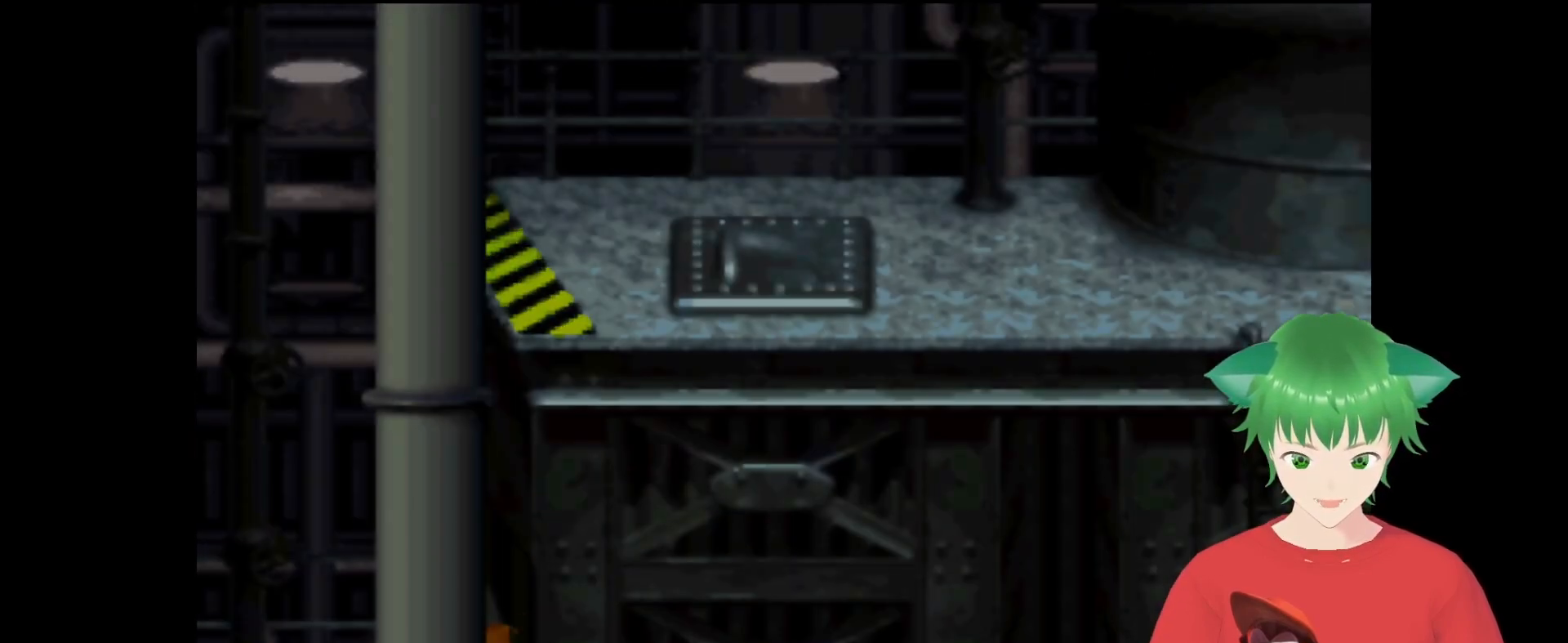
{"buttons": [], "events": [[133, "DPAD_UP", "down"], [133, "Y", "up"], [267, "DPAD_RIGHT", "up"], [300, "DPAD_UP", "up"]]}
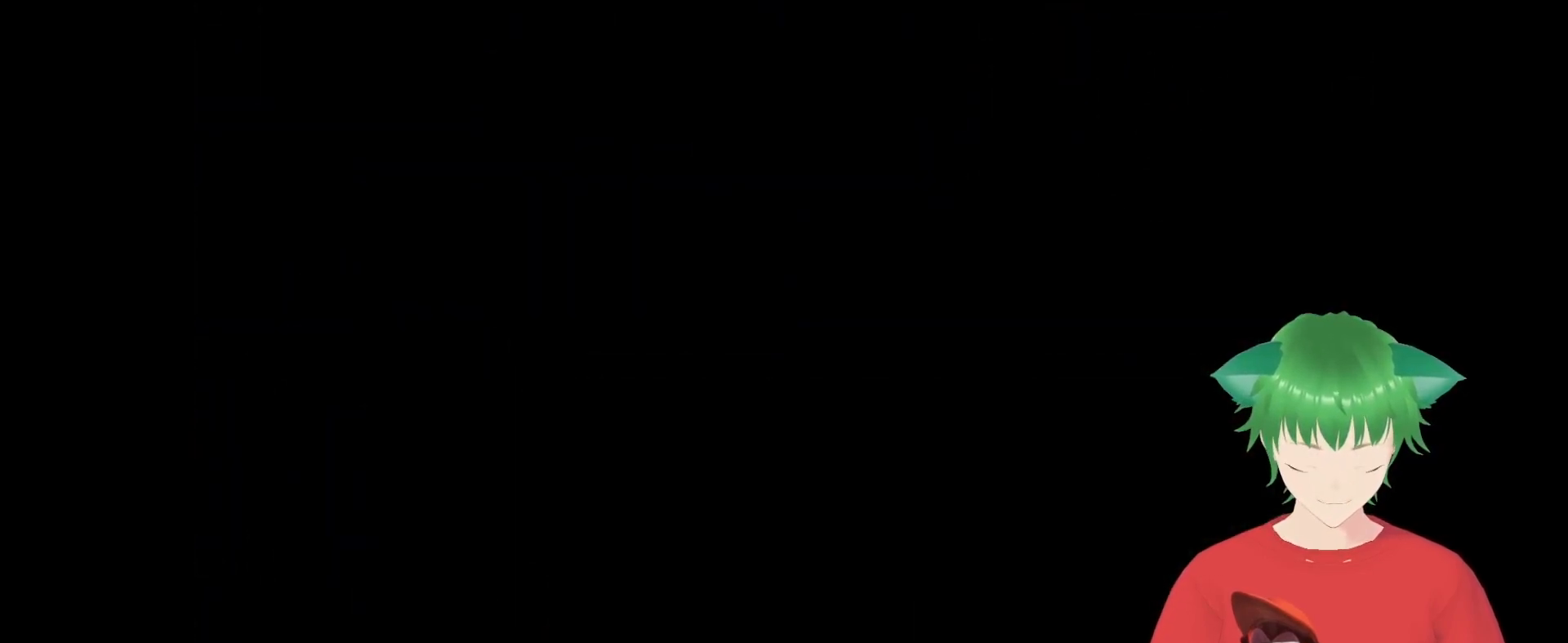
{"buttons": [], "events": []}
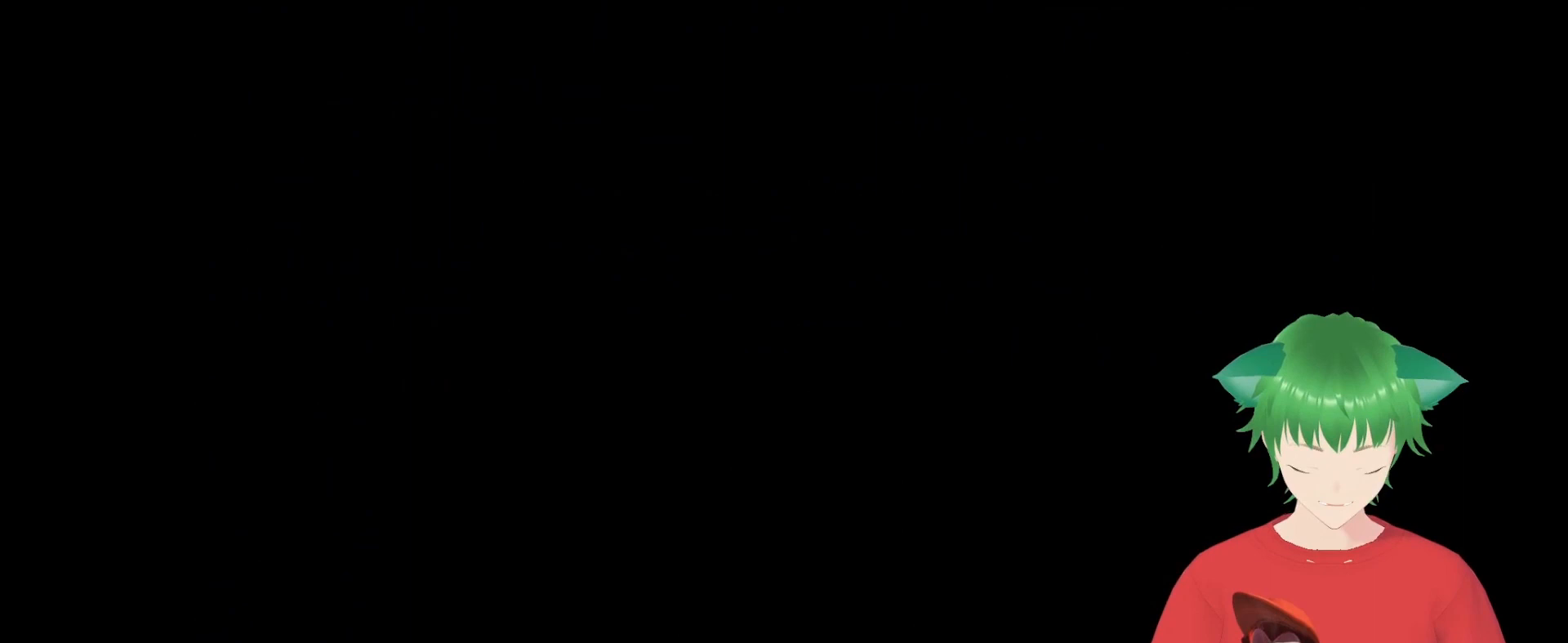
{"buttons": [], "events": []}
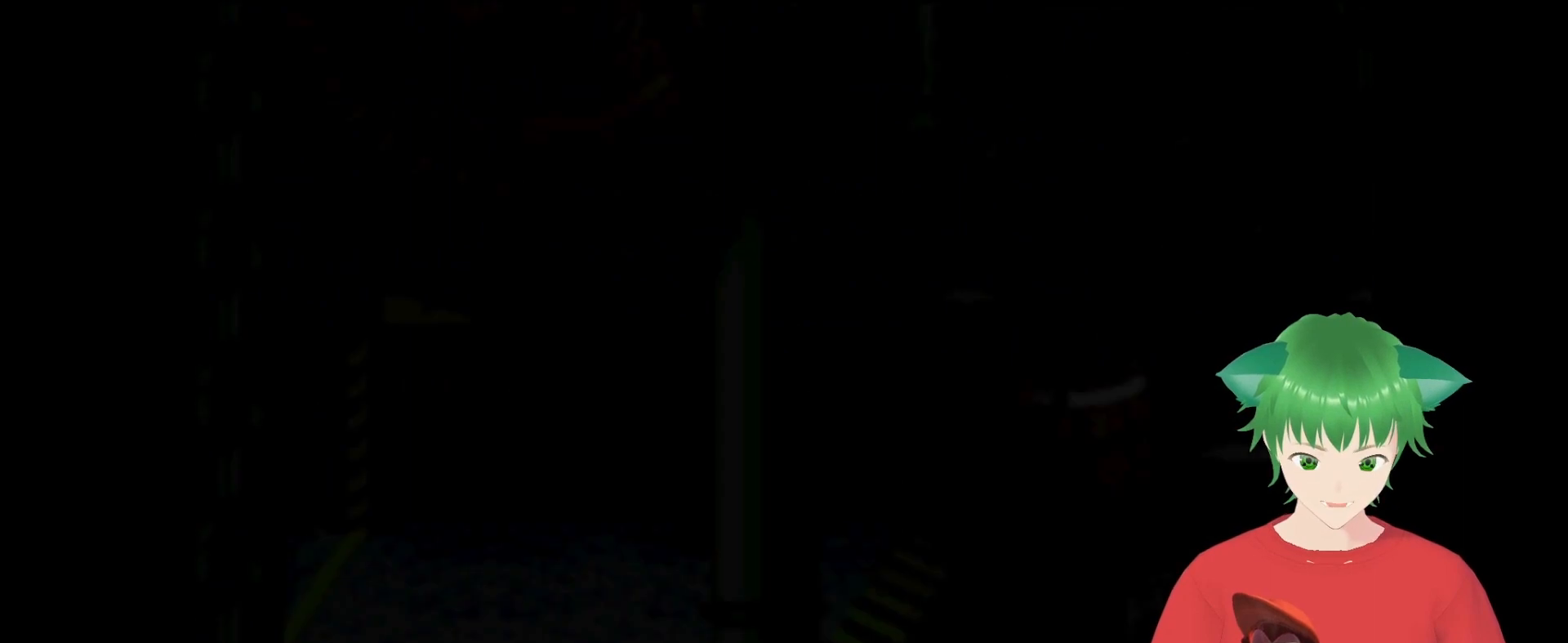
{"buttons": [], "events": []}
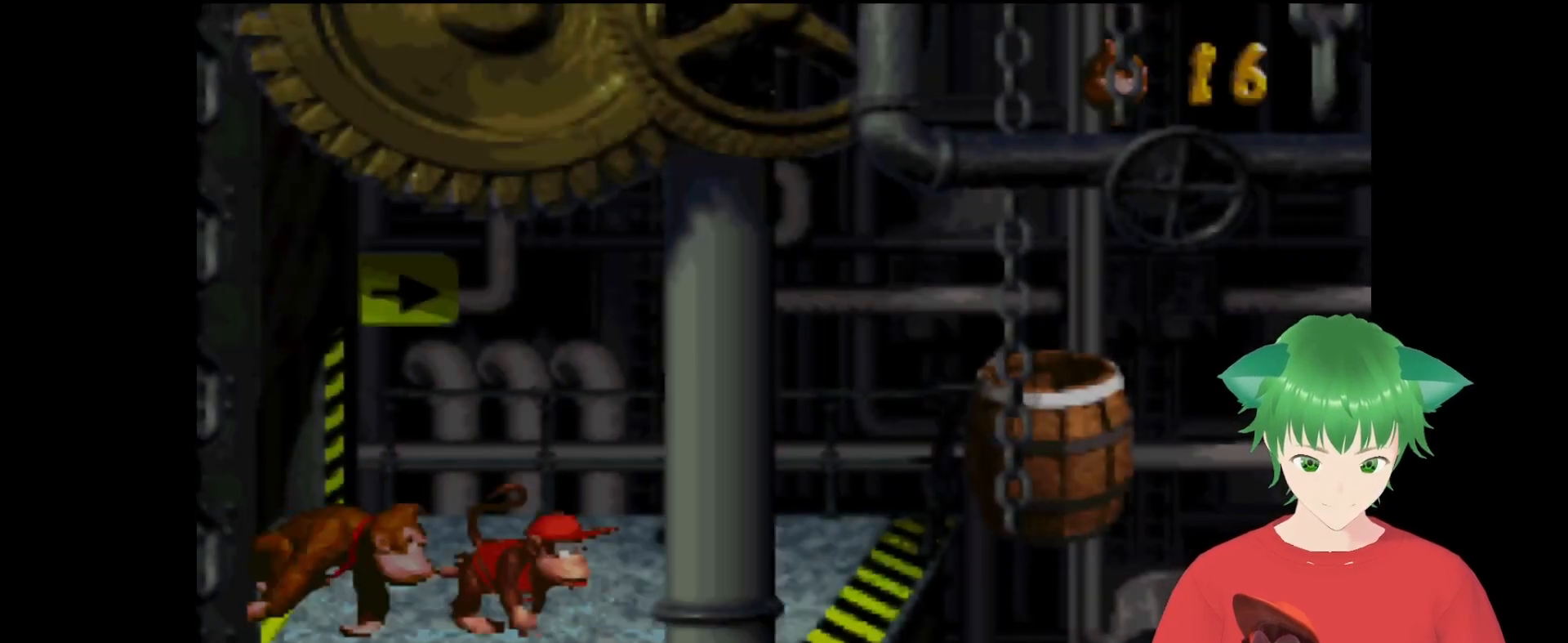
{"buttons": ["B", "Y", "DPAD_RIGHT"], "events": [[300, "DPAD_RIGHT", "down"], [367, "Y", "down"], [433, "B", "down"]]}
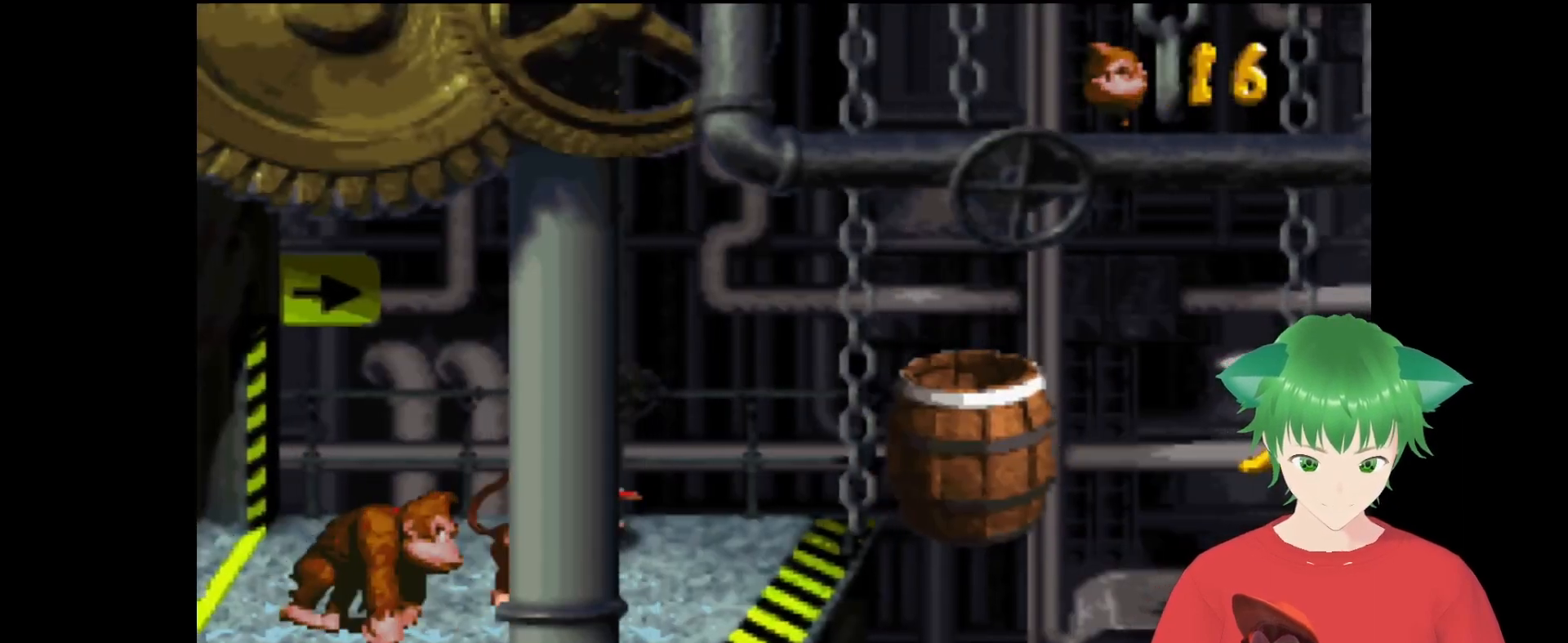
{"buttons": [], "events": [[267, "B", "up"], [300, "Y", "up"], [367, "DPAD_RIGHT", "up"]]}
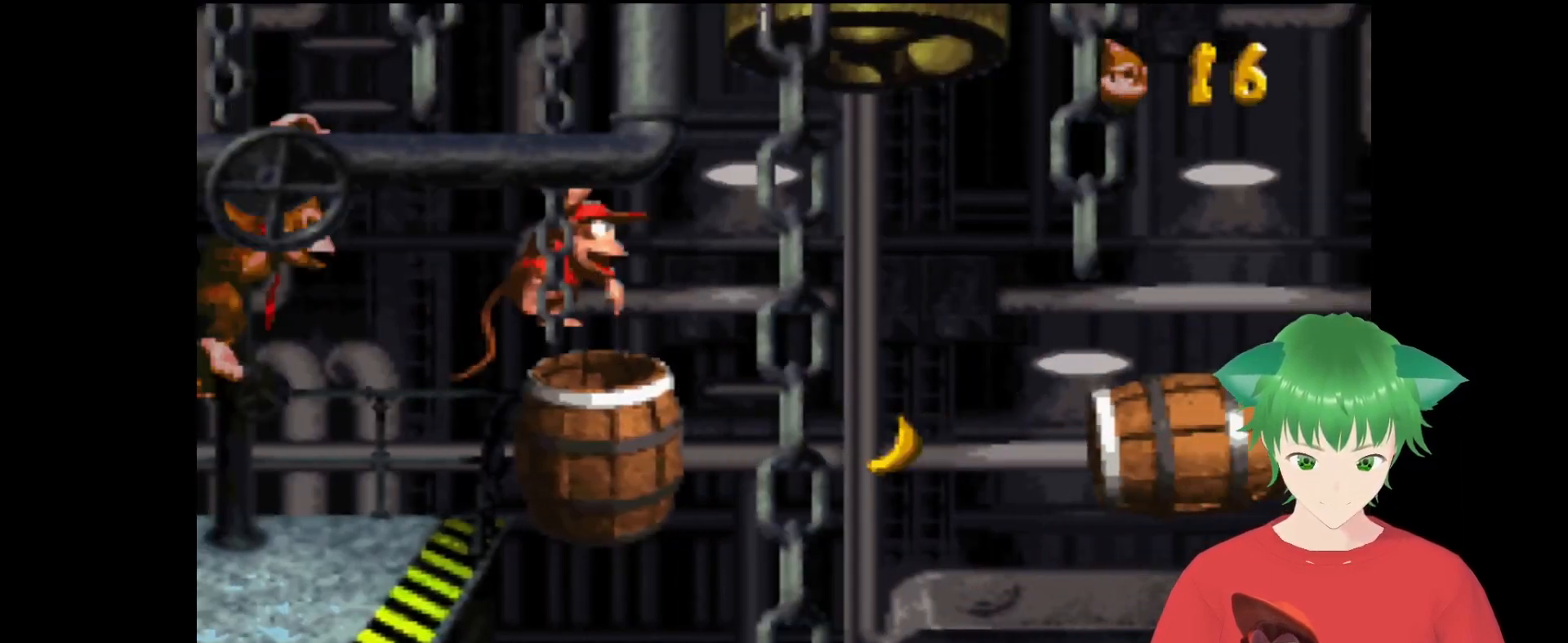
{"buttons": [], "events": []}
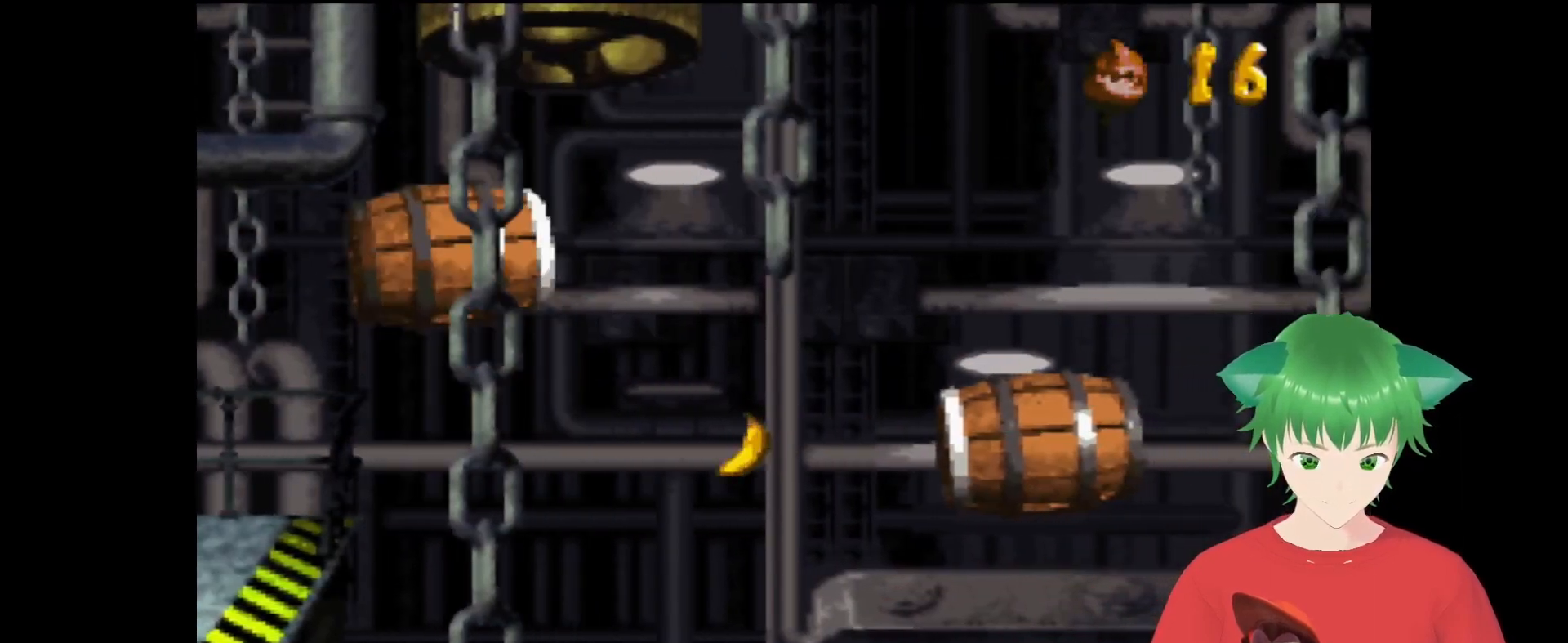
{"buttons": [], "events": []}
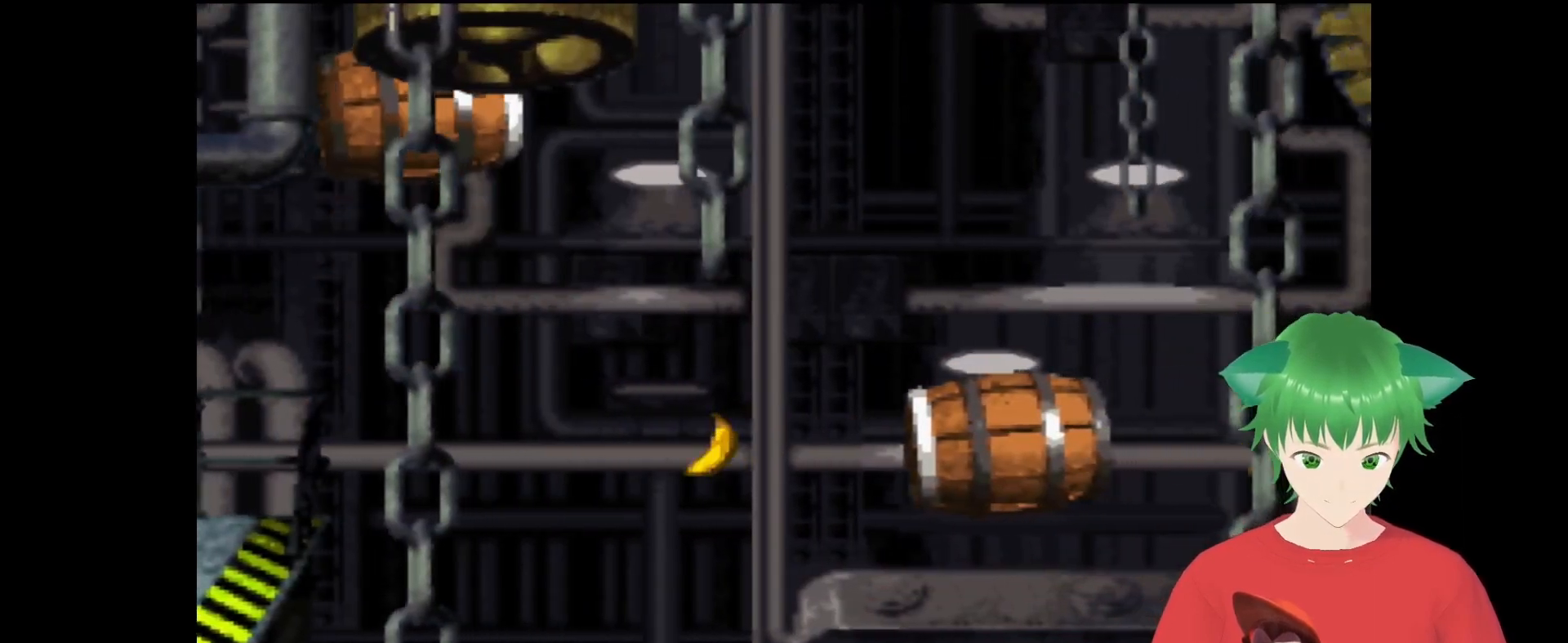
{"buttons": [], "events": []}
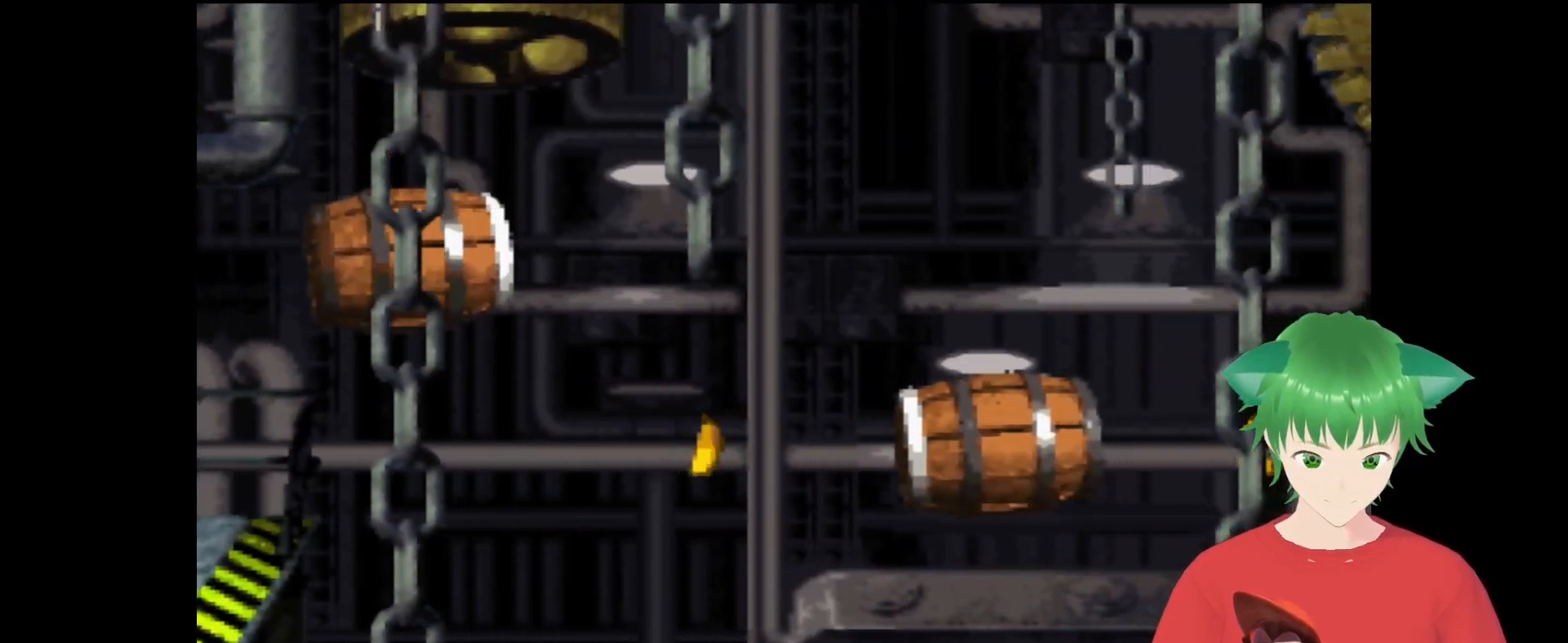
{"buttons": [], "events": [[67, "B", "down"], [267, "B", "up"]]}
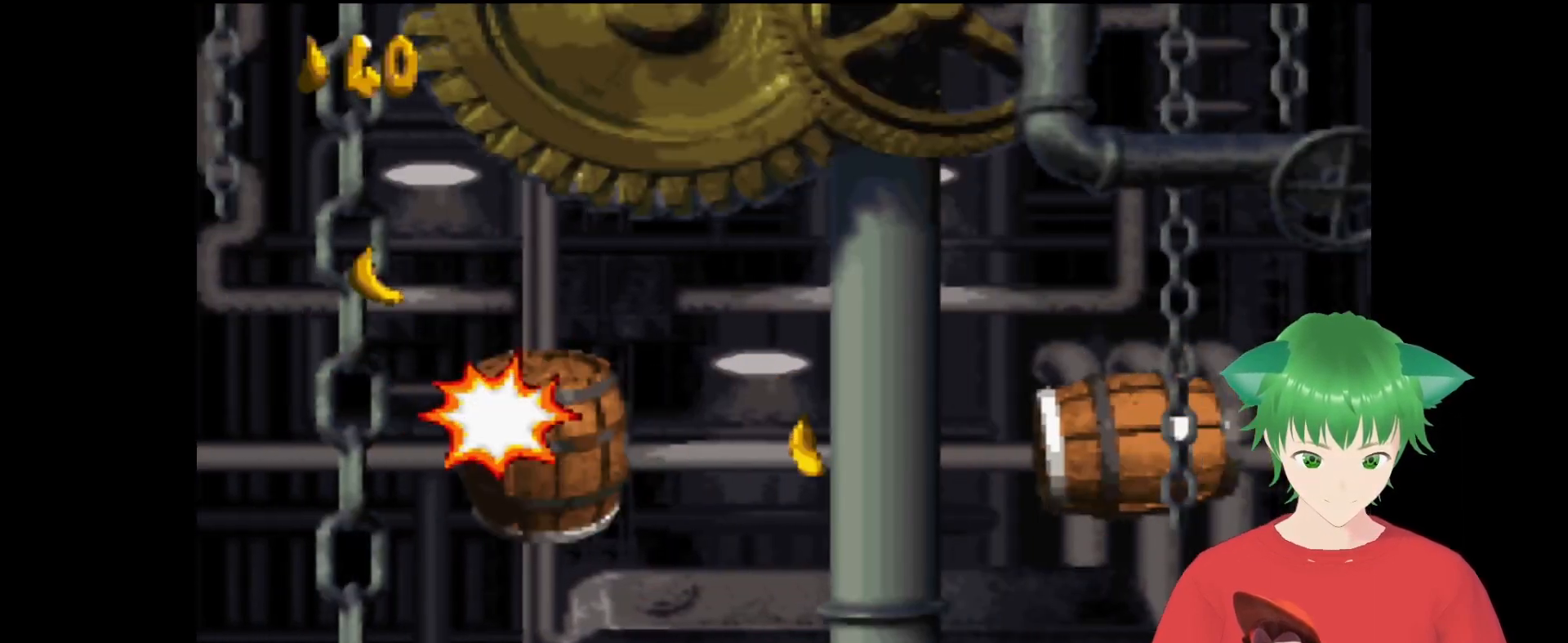
{"buttons": [], "events": []}
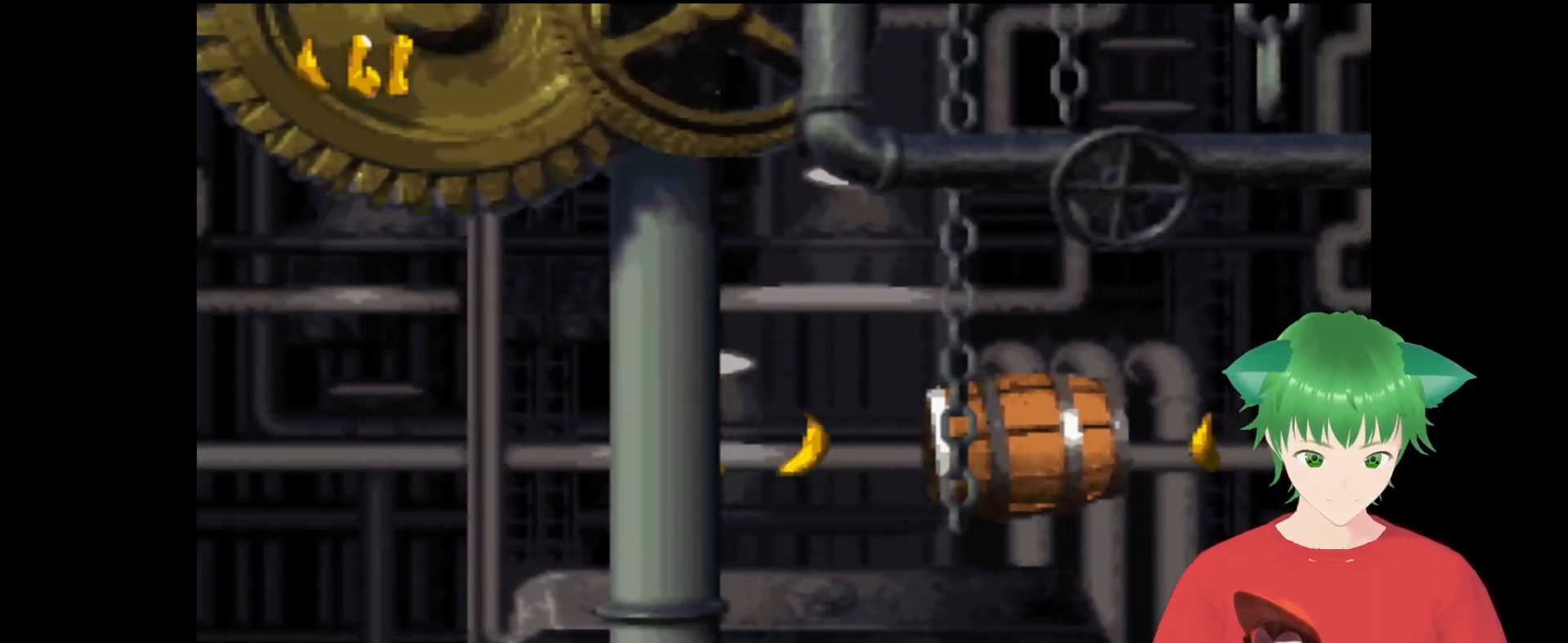
{"buttons": [], "events": []}